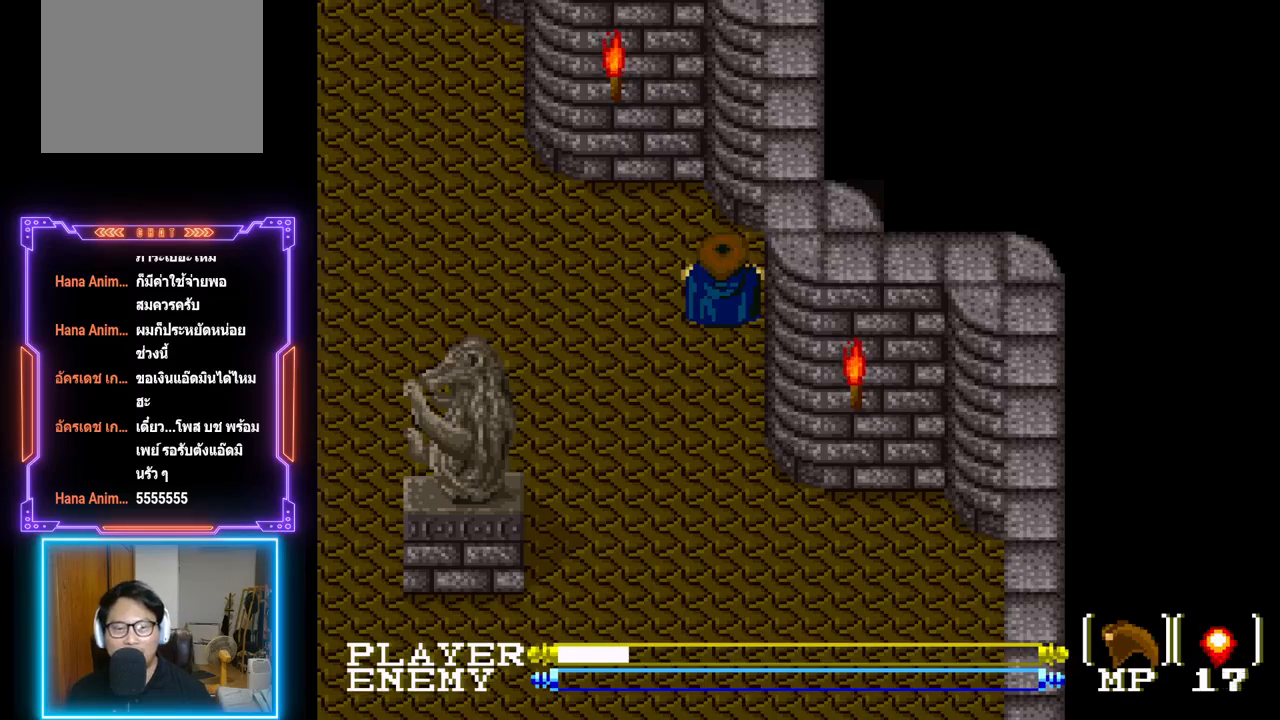
Gameplay with a controller (PlayStation layout); each line is a JSON object with the inputs held at the frame after it. "events" lists button and stick changes between this image and that frame as [ms after this image, input, new state], when the widget could be followed in between. Not read: L3 R3 right_stick.
{"buttons": ["DPAD_LEFT"], "left_stick": "center", "events": [[117, "DPAD_LEFT", "down"]]}
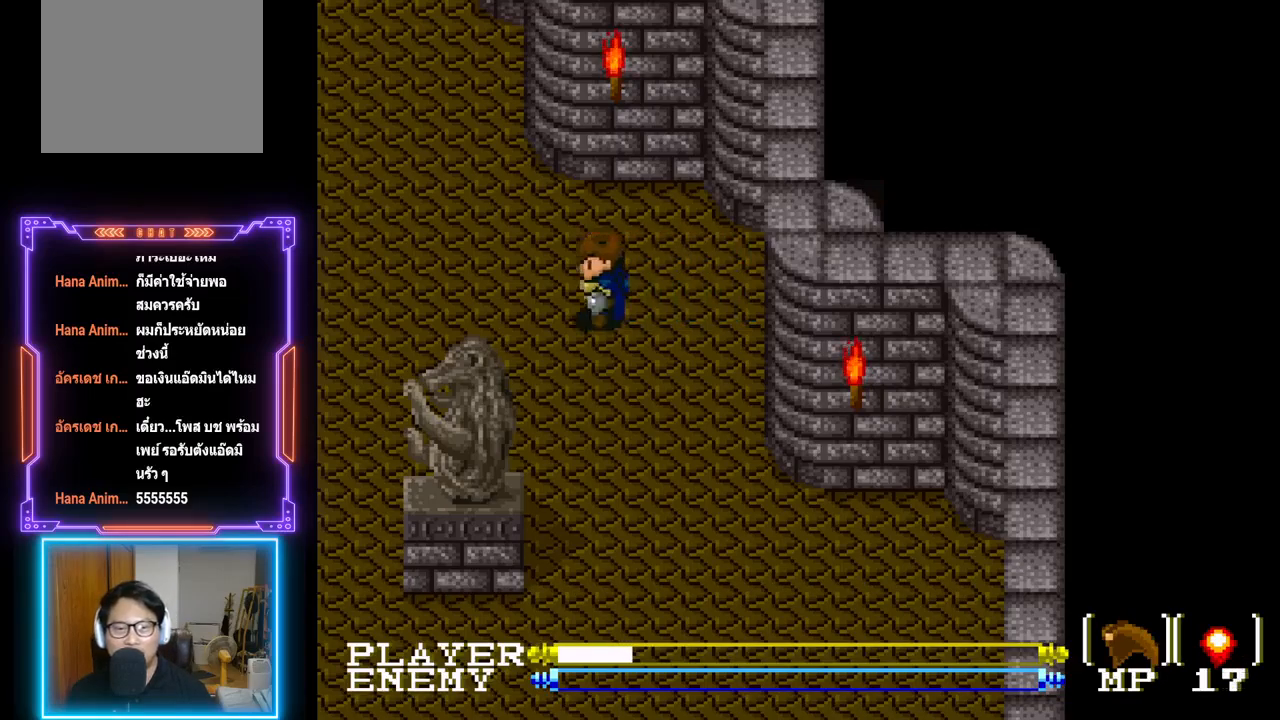
{"buttons": ["DPAD_LEFT"], "left_stick": "center", "events": []}
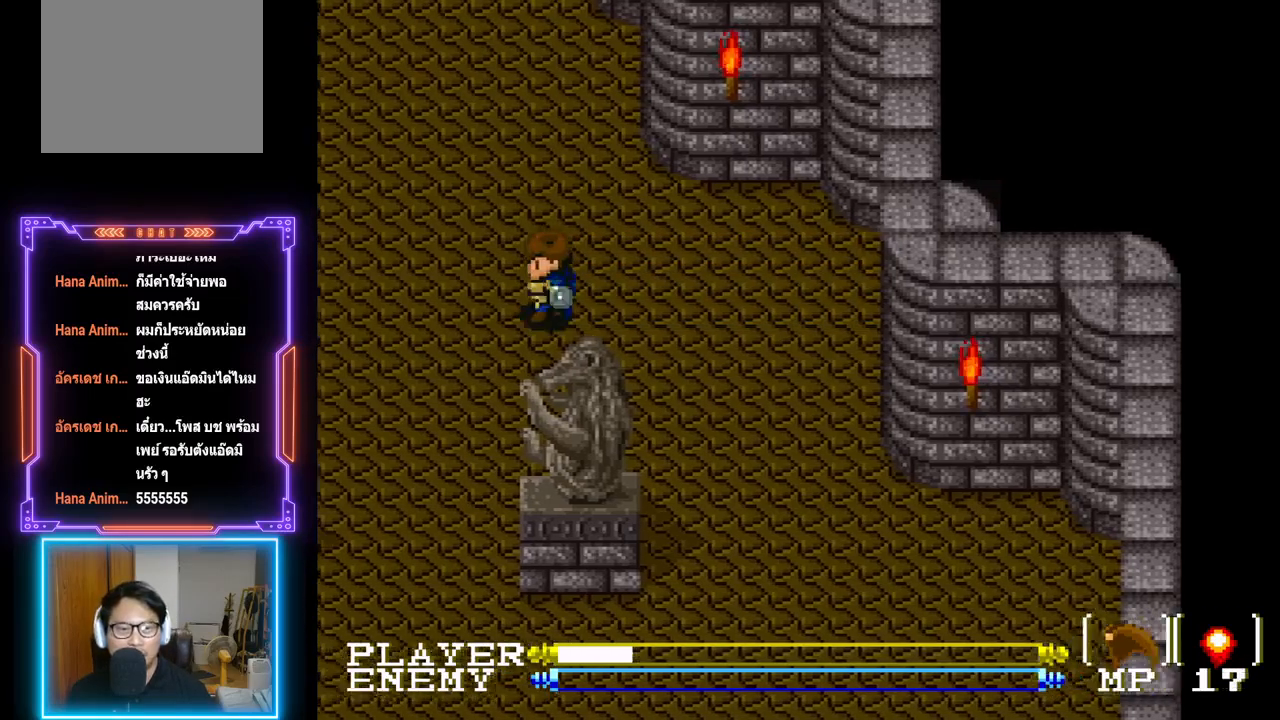
{"buttons": ["DPAD_LEFT"], "left_stick": "center", "events": []}
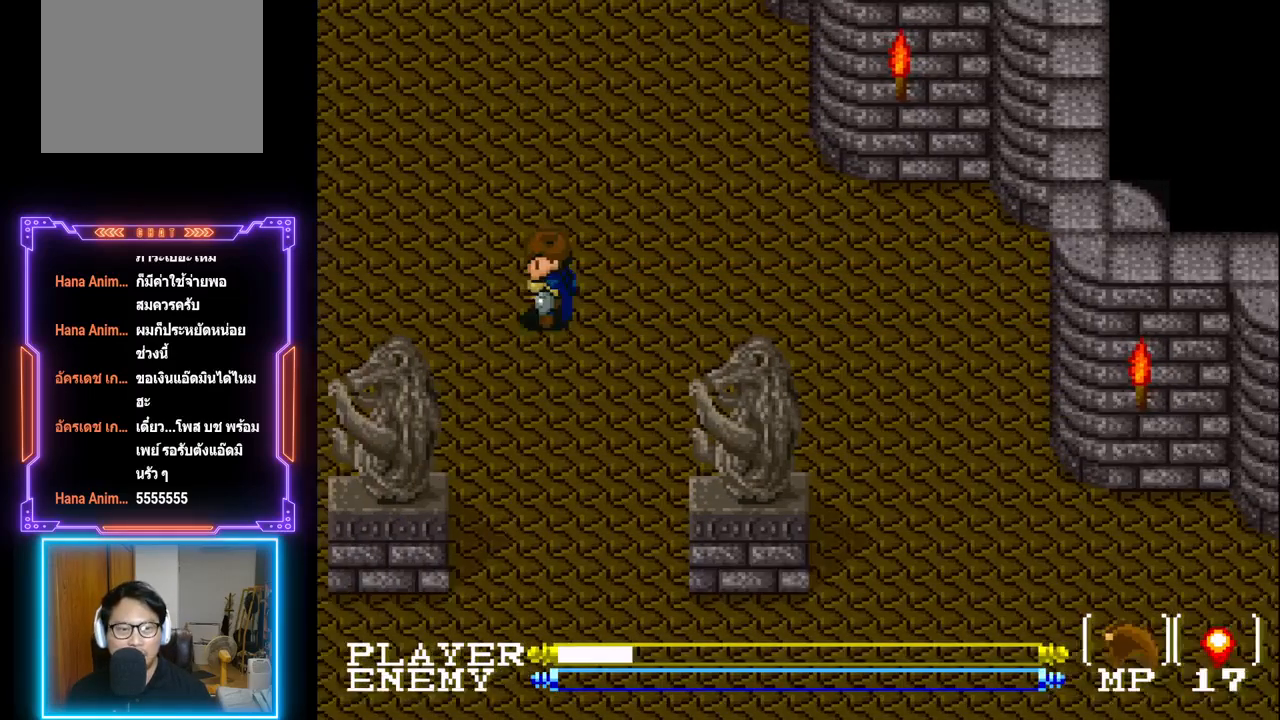
{"buttons": ["START"], "left_stick": "center", "events": [[183, "DPAD_LEFT", "up"], [183, "START", "down"]]}
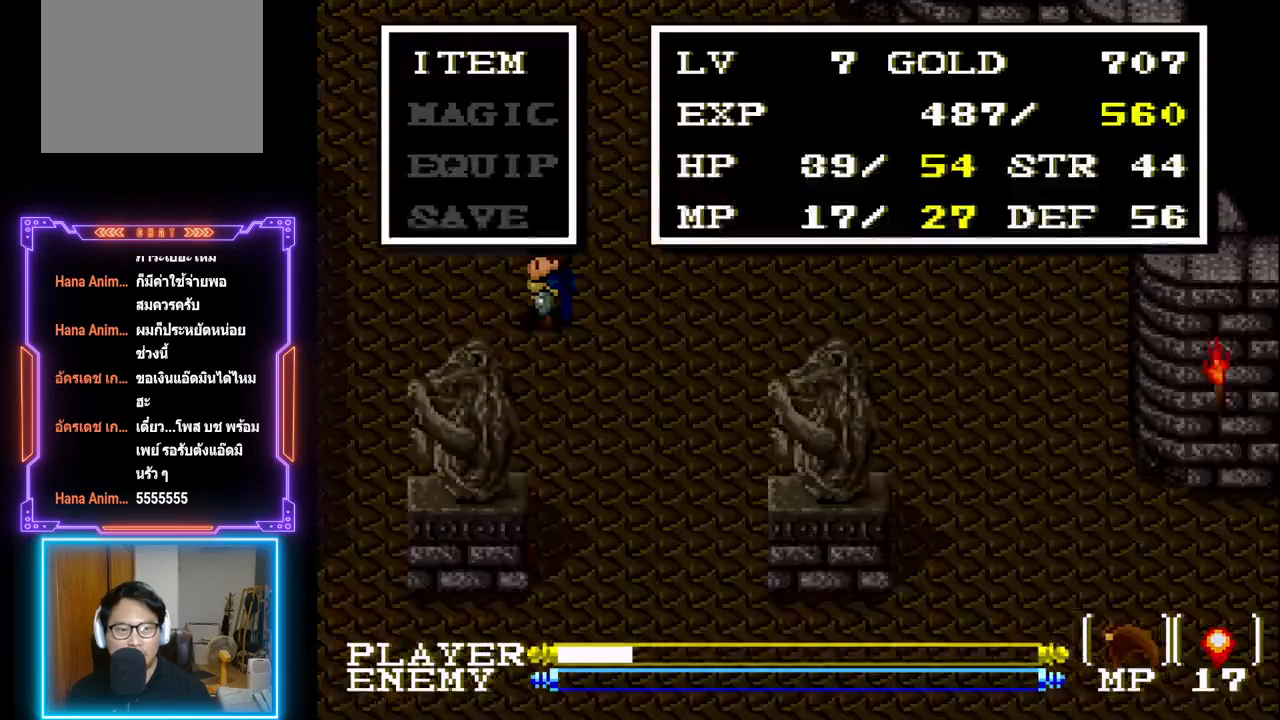
{"buttons": ["DPAD_LEFT"], "left_stick": "center", "events": [[467, "START", "up"], [500, "DPAD_LEFT", "down"]]}
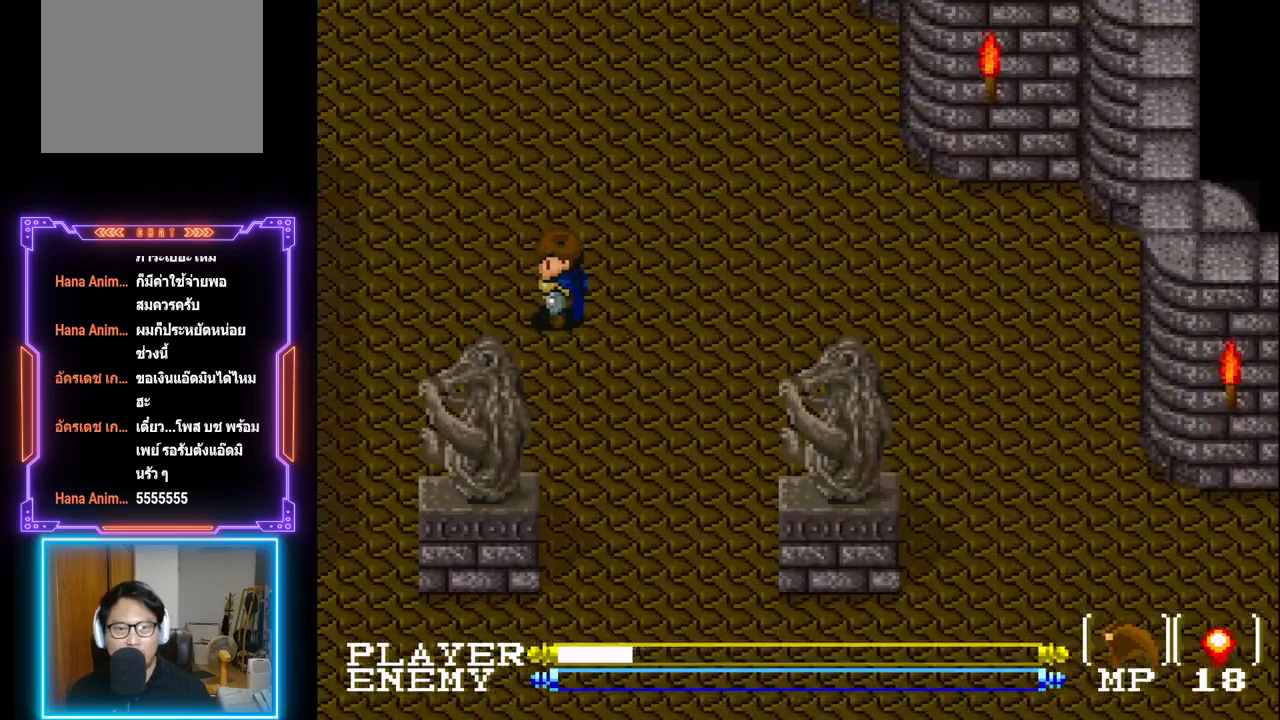
{"buttons": ["DPAD_UP"], "left_stick": "center", "events": [[500, "DPAD_LEFT", "up"], [500, "DPAD_UP", "down"]]}